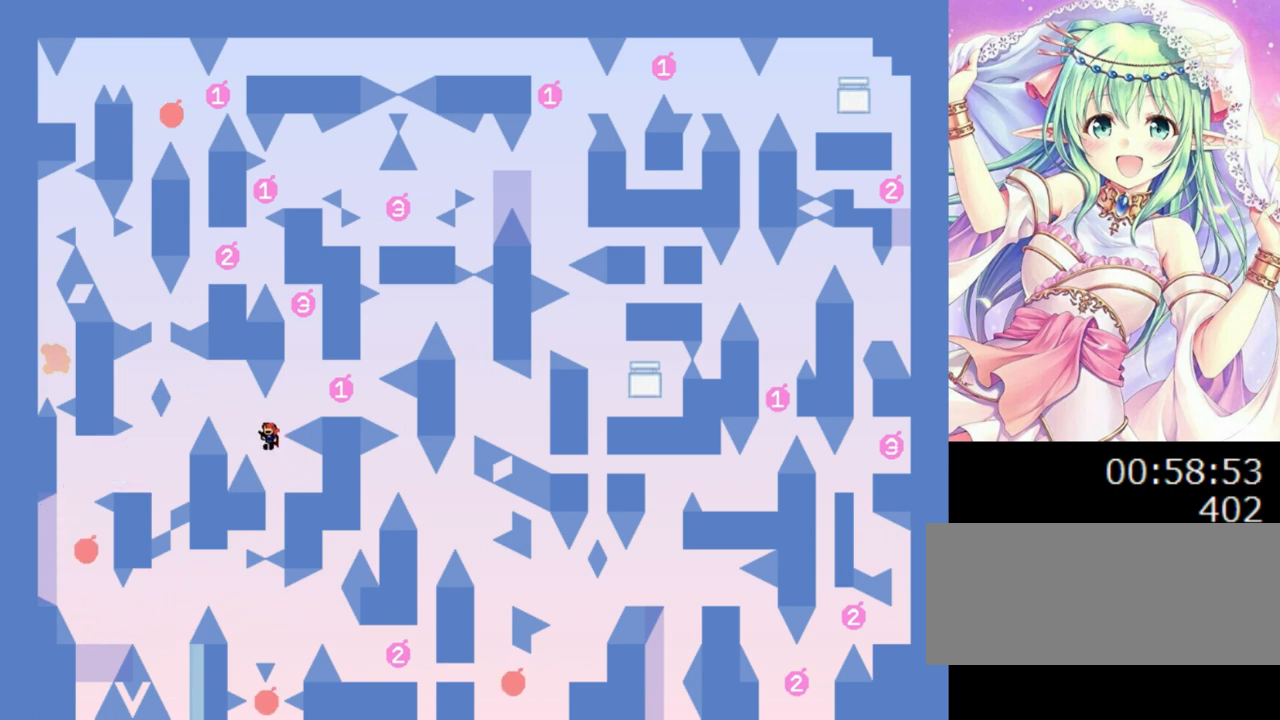
Gameplay with keyboard; each line is a JSON object with the keys held at the frame after it. "events" lists presses ("down") and releases ("up") of "0", "1", "2", "left", "r", "right", "s" and "z" between this image and that frame as [ms after this image, input, new state], when the widget could be followed in between. No other keys are recorded. Mouse input is not recorded.
{"keys": [], "events": [[20, "left", "up"], [40, "right", "down"], [220, "0", "up"], [500, "right", "up"]]}
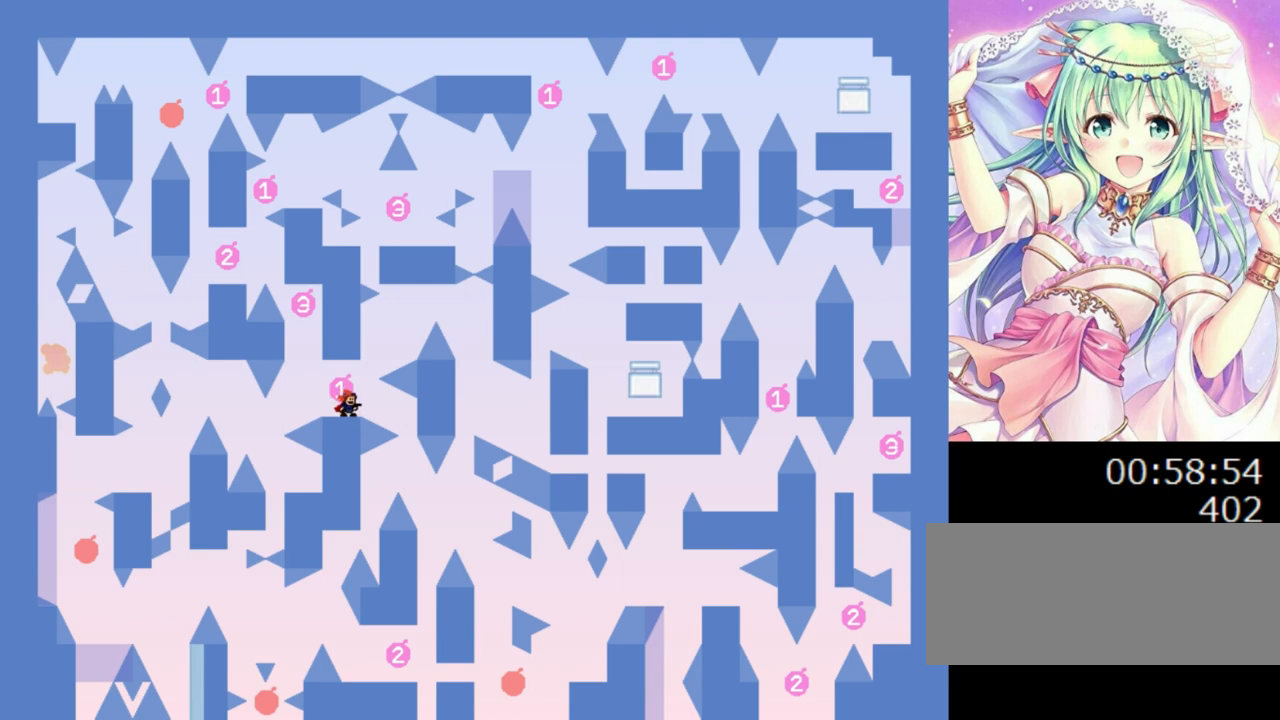
{"keys": [], "events": []}
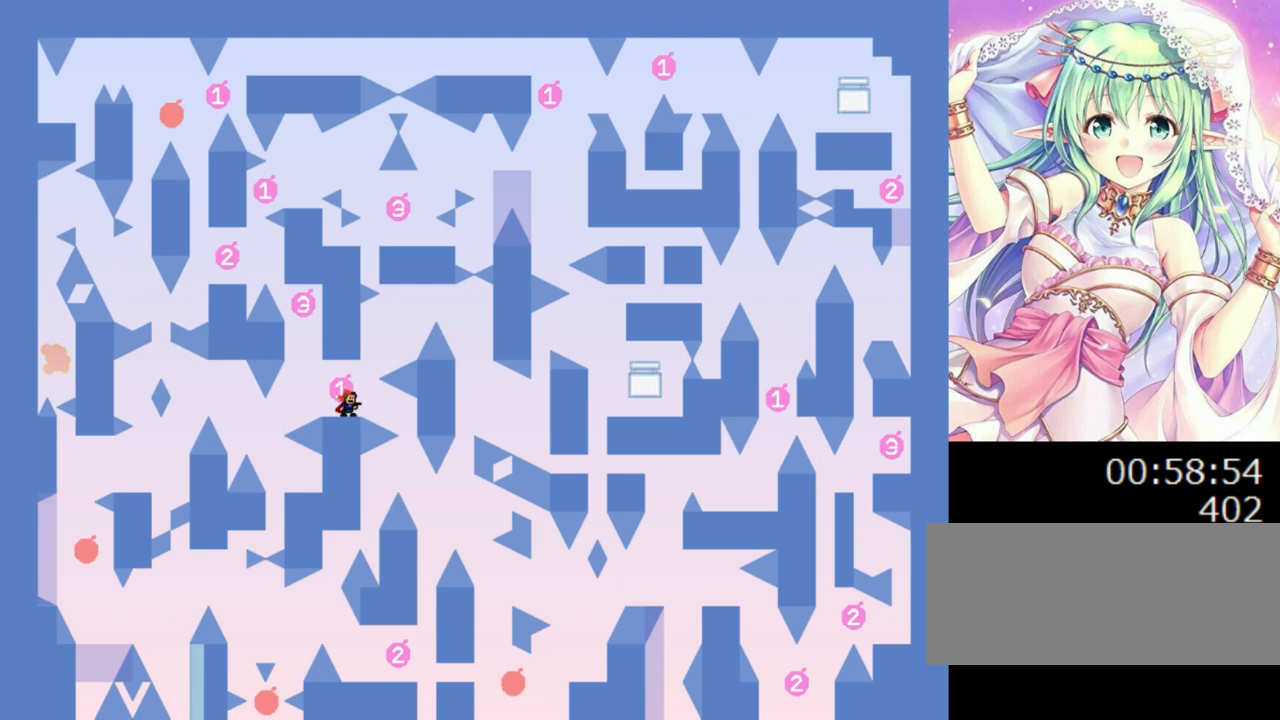
{"keys": [], "events": []}
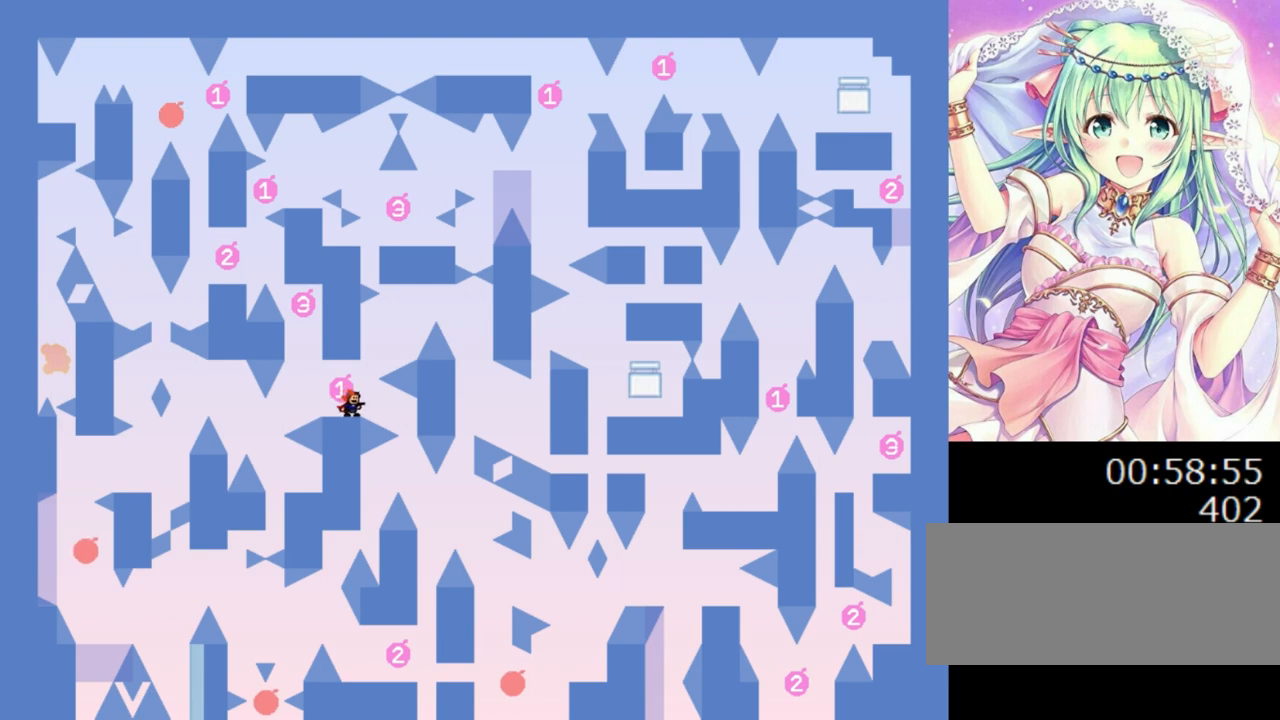
{"keys": ["0", "right"], "events": [[260, "0", "down"], [260, "right", "down"]]}
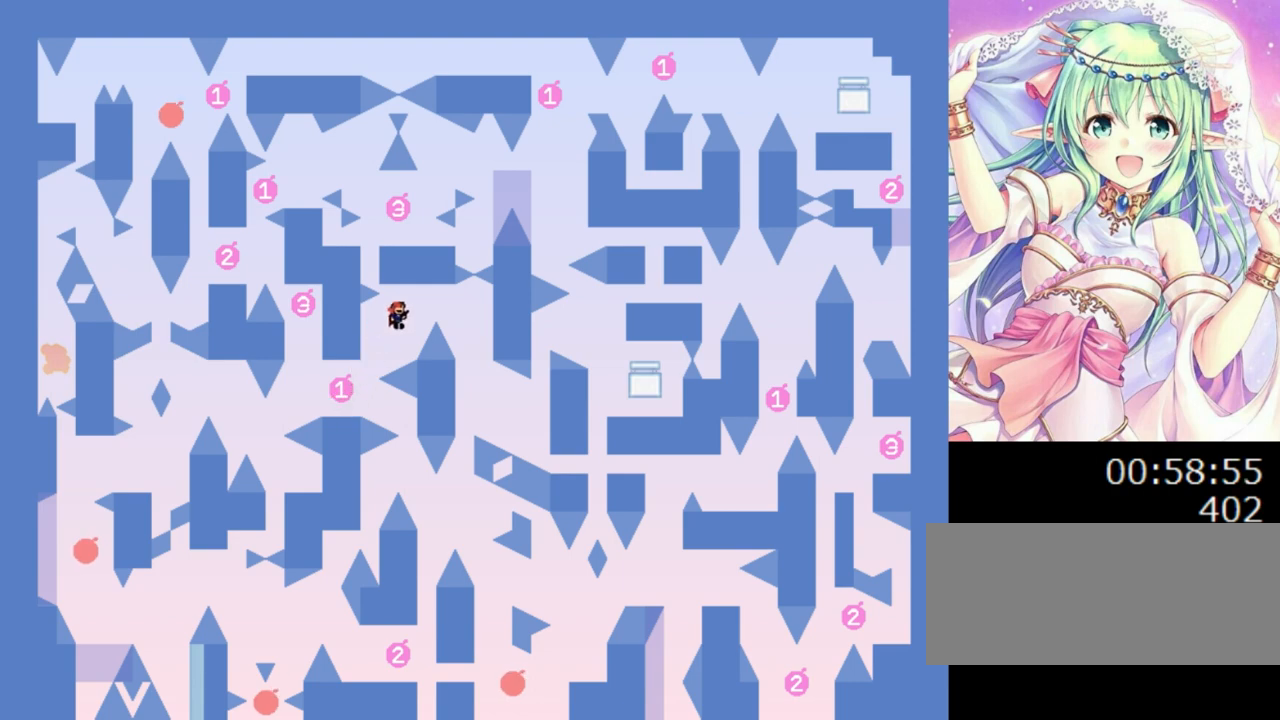
{"keys": ["left"], "events": [[160, "0", "up"], [420, "left", "down"], [420, "right", "up"]]}
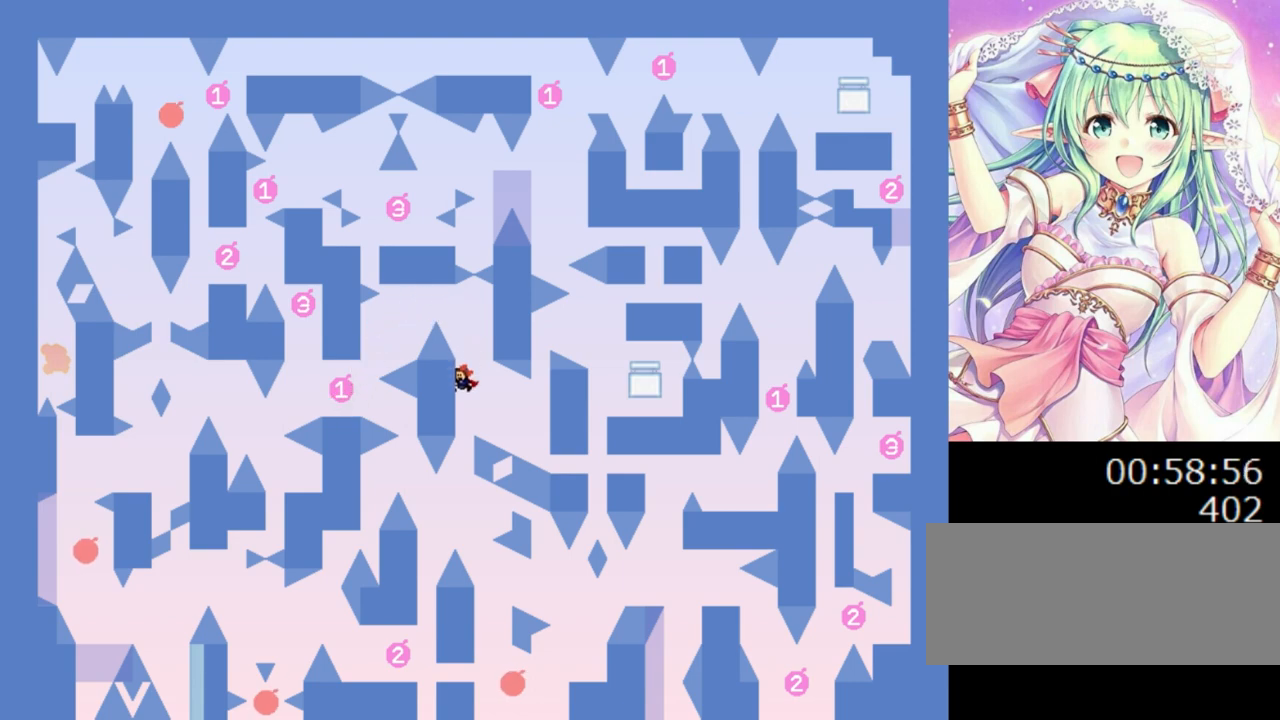
{"keys": ["left"], "events": [[20, "left", "up"], [180, "left", "down"]]}
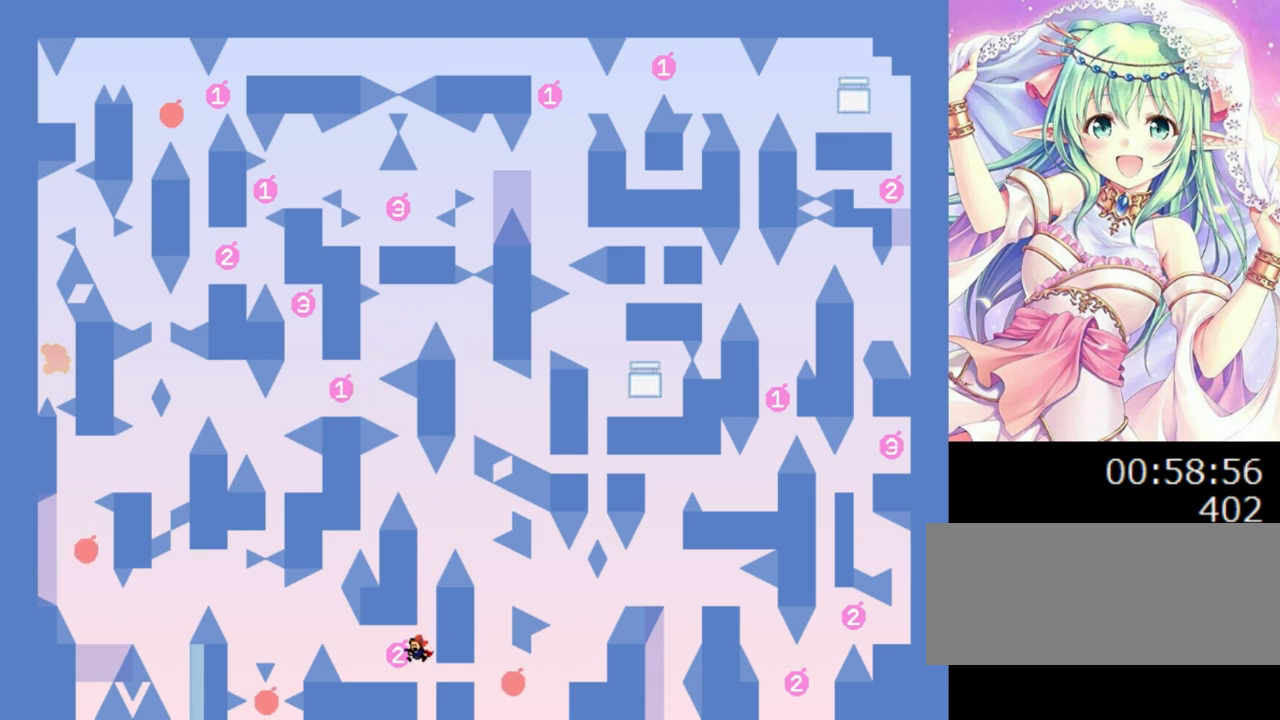
{"keys": [], "events": [[320, "left", "up"]]}
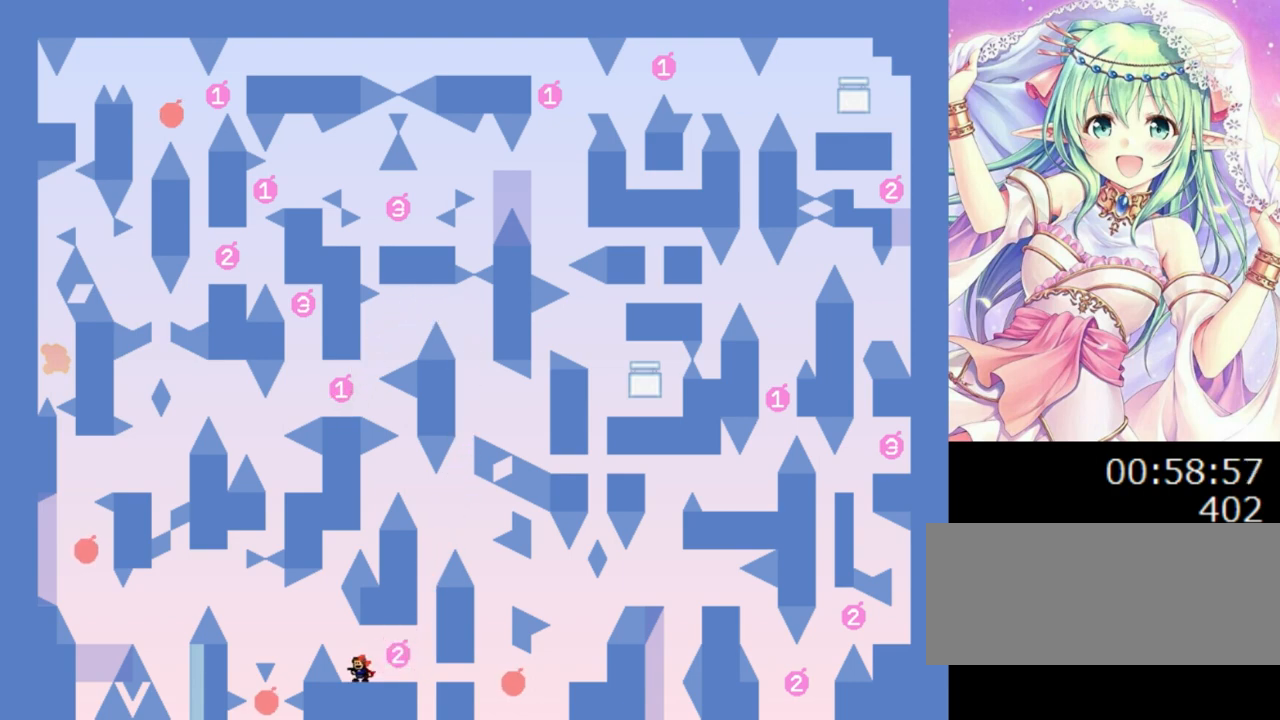
{"keys": ["left"], "events": [[60, "left", "down"], [80, "0", "down"], [220, "0", "up"]]}
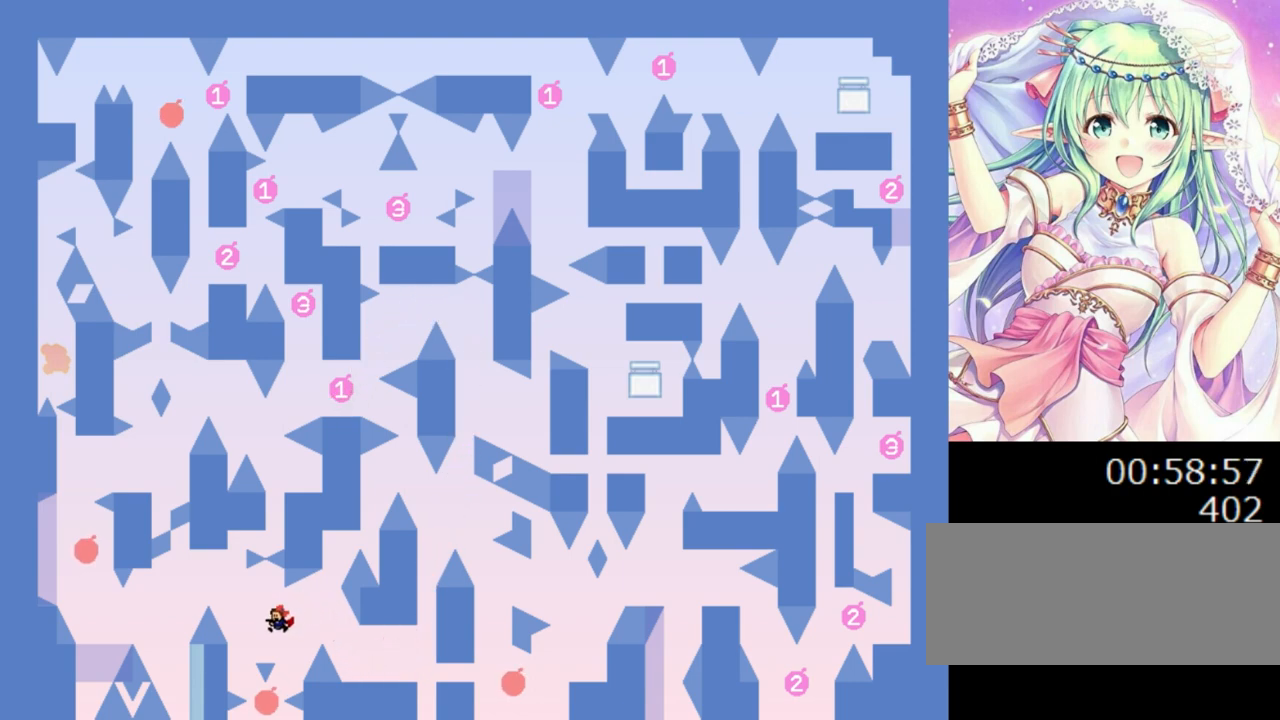
{"keys": ["0", "left"], "events": [[80, "0", "down"], [320, "0", "up"], [440, "0", "down"]]}
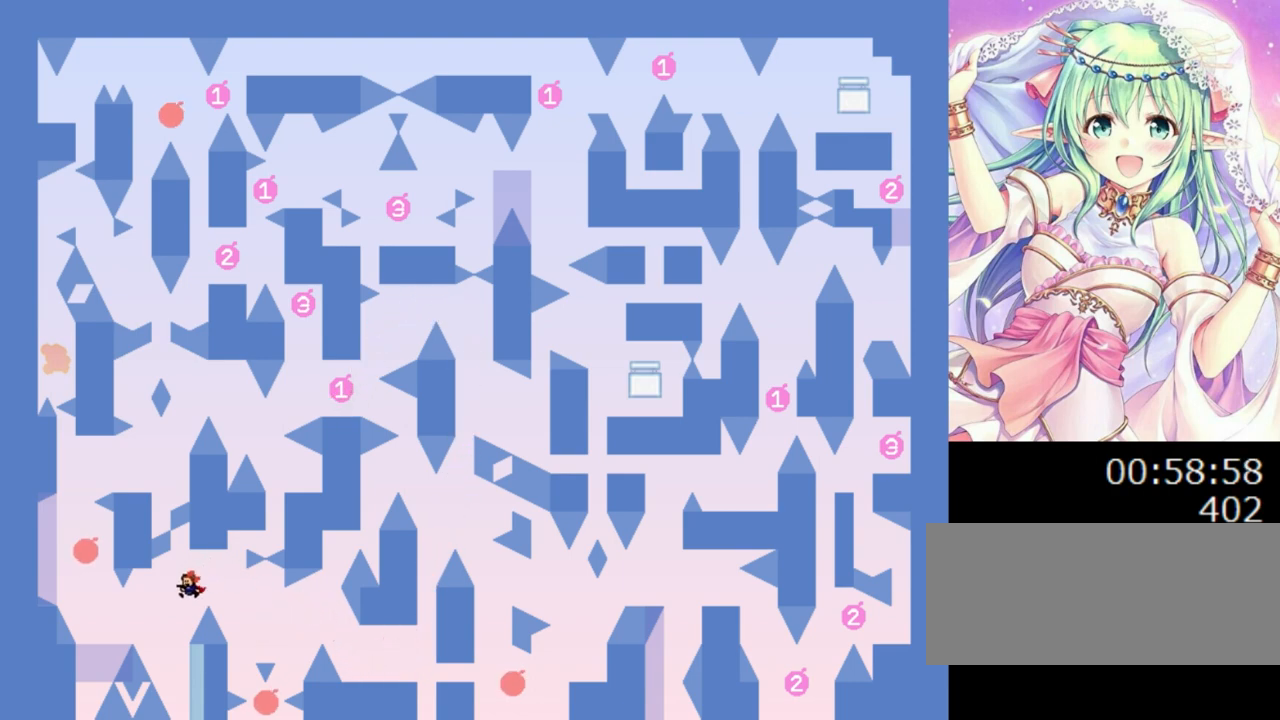
{"keys": [], "events": [[40, "left", "up"], [200, "right", "down"], [320, "left", "down"], [320, "right", "up"], [420, "0", "up"], [420, "left", "up"]]}
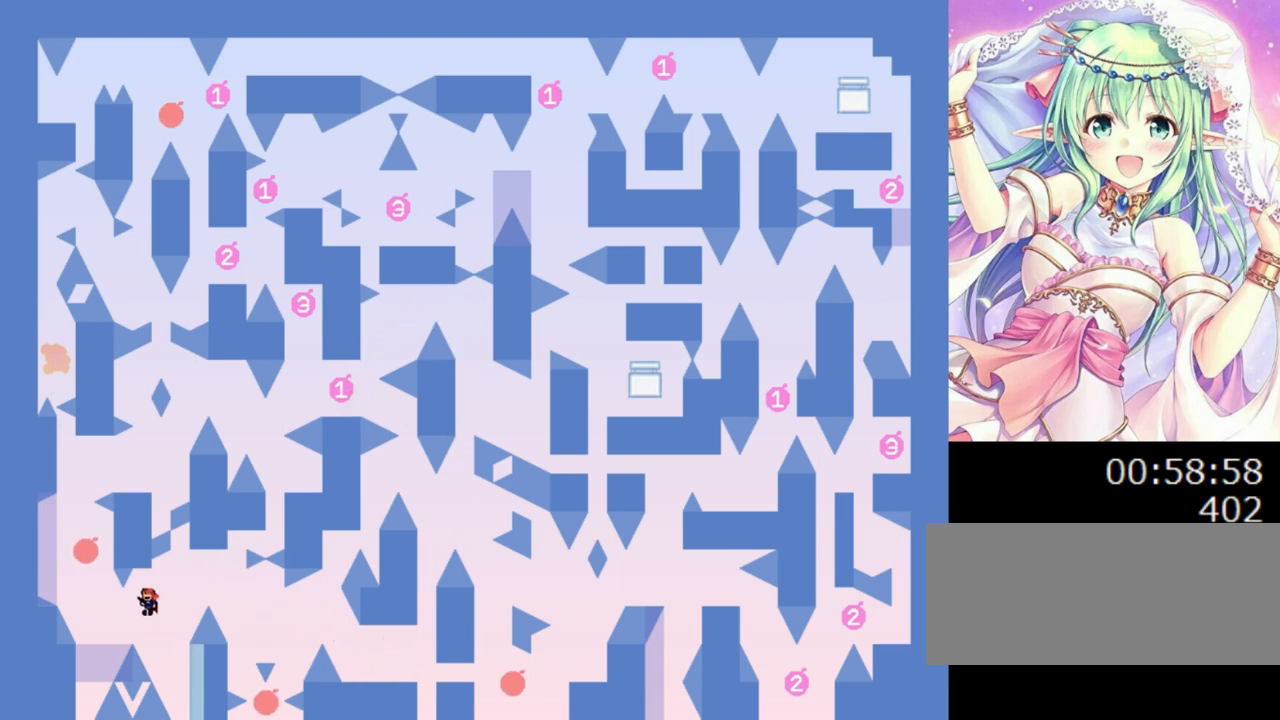
{"keys": [], "events": [[80, "left", "down"], [320, "left", "up"], [360, "0", "down"], [420, "0", "up"]]}
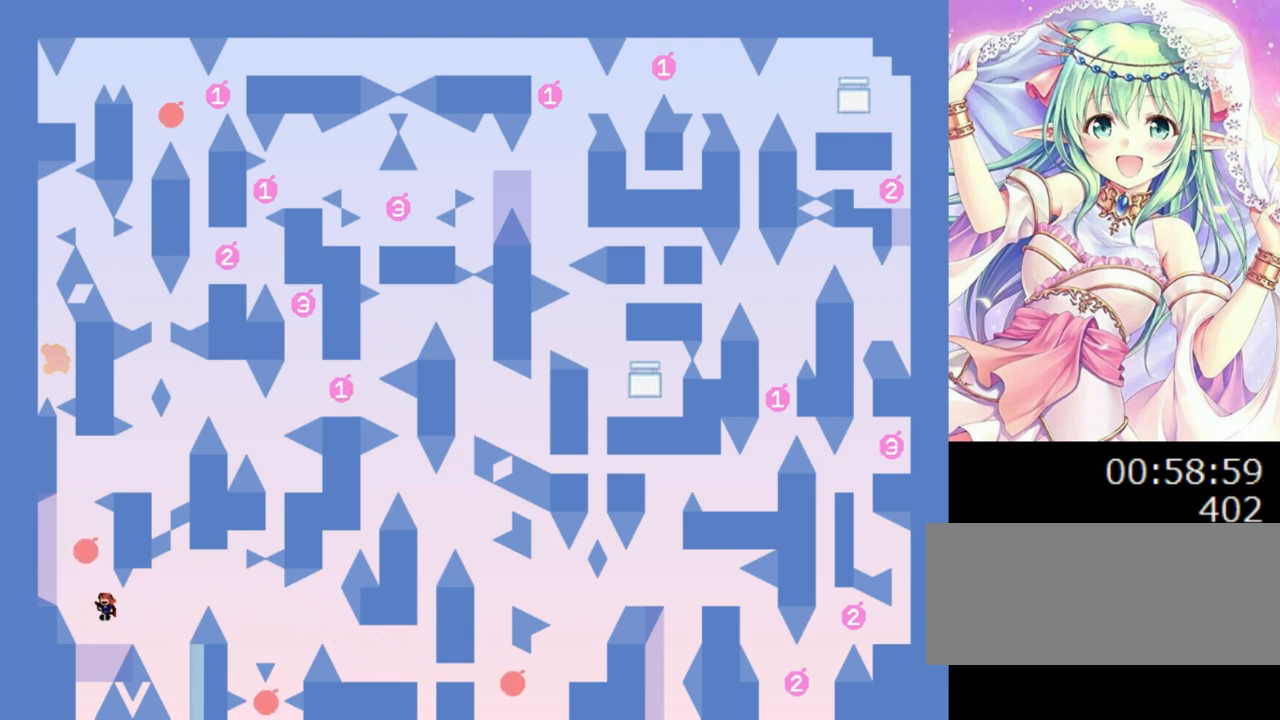
{"keys": ["0", "left"], "events": [[300, "0", "down"], [300, "left", "down"]]}
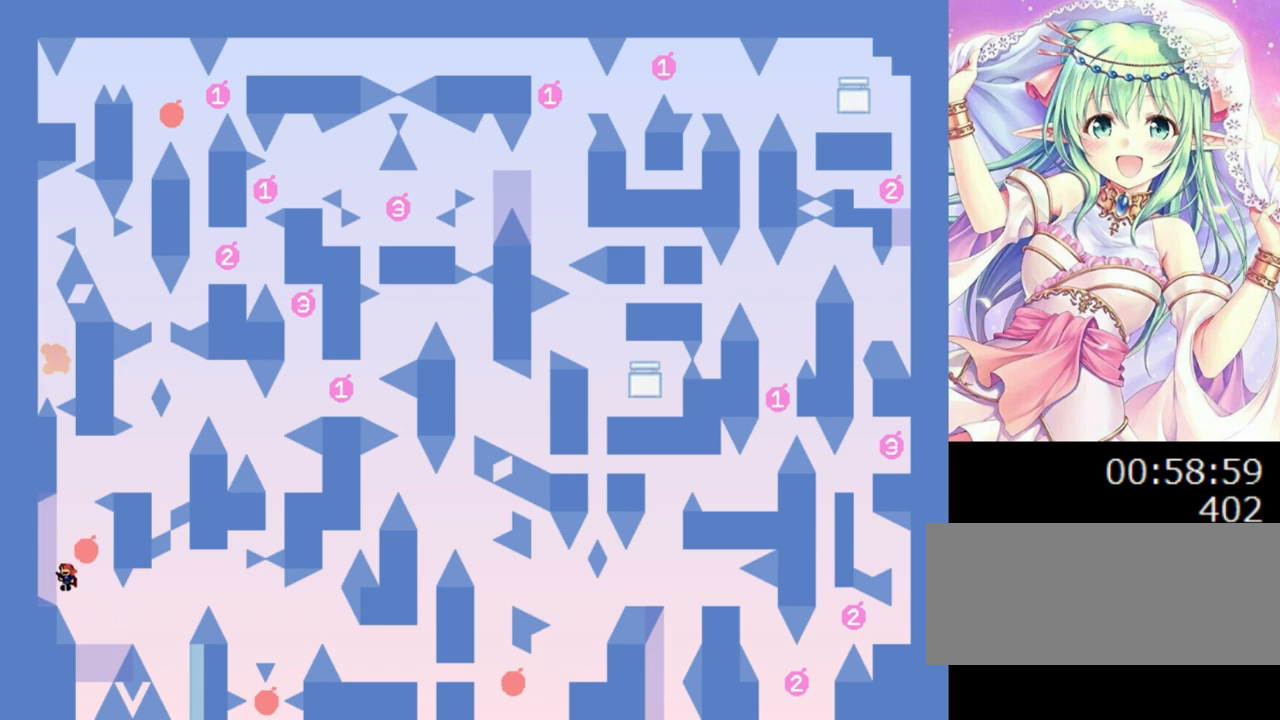
{"keys": [], "events": [[80, "0", "up"], [160, "0", "down"], [160, "left", "up"], [240, "0", "up"], [300, "right", "down"], [360, "right", "up"]]}
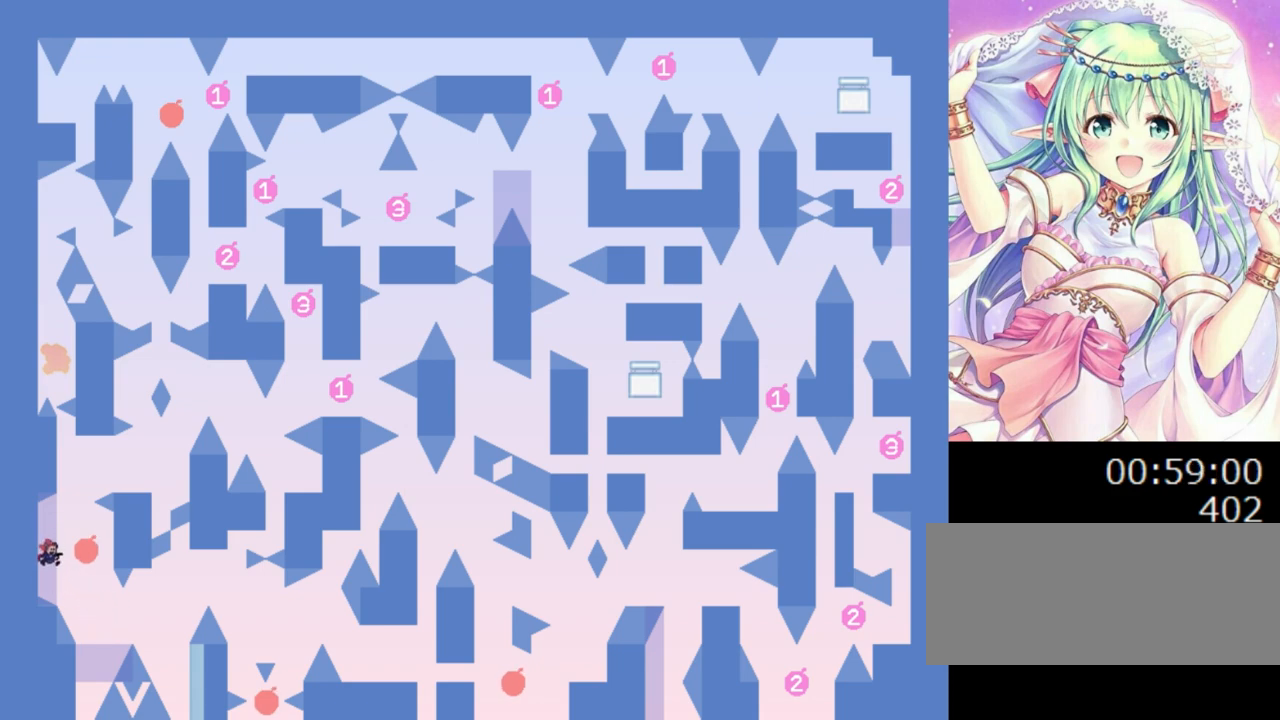
{"keys": ["0", "right"], "events": [[80, "0", "down"], [120, "0", "up"], [320, "right", "down"], [340, "0", "down"]]}
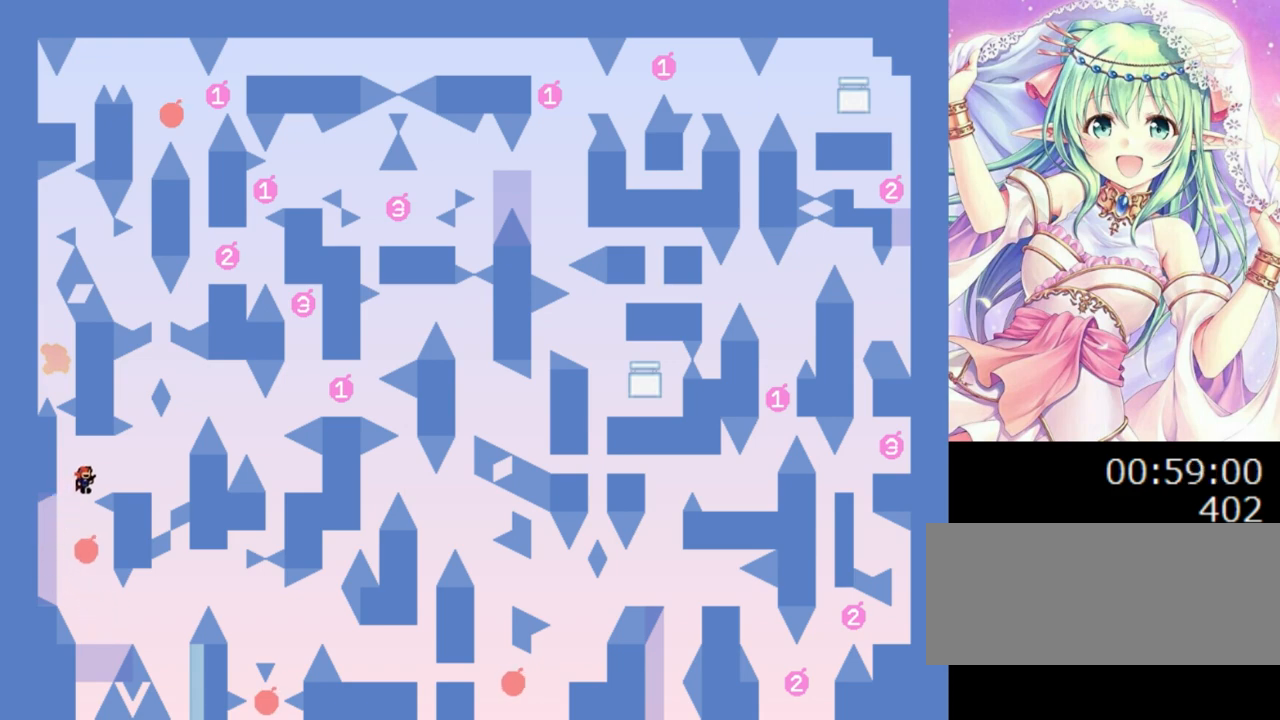
{"keys": [], "events": [[180, "0", "up"], [320, "right", "up"]]}
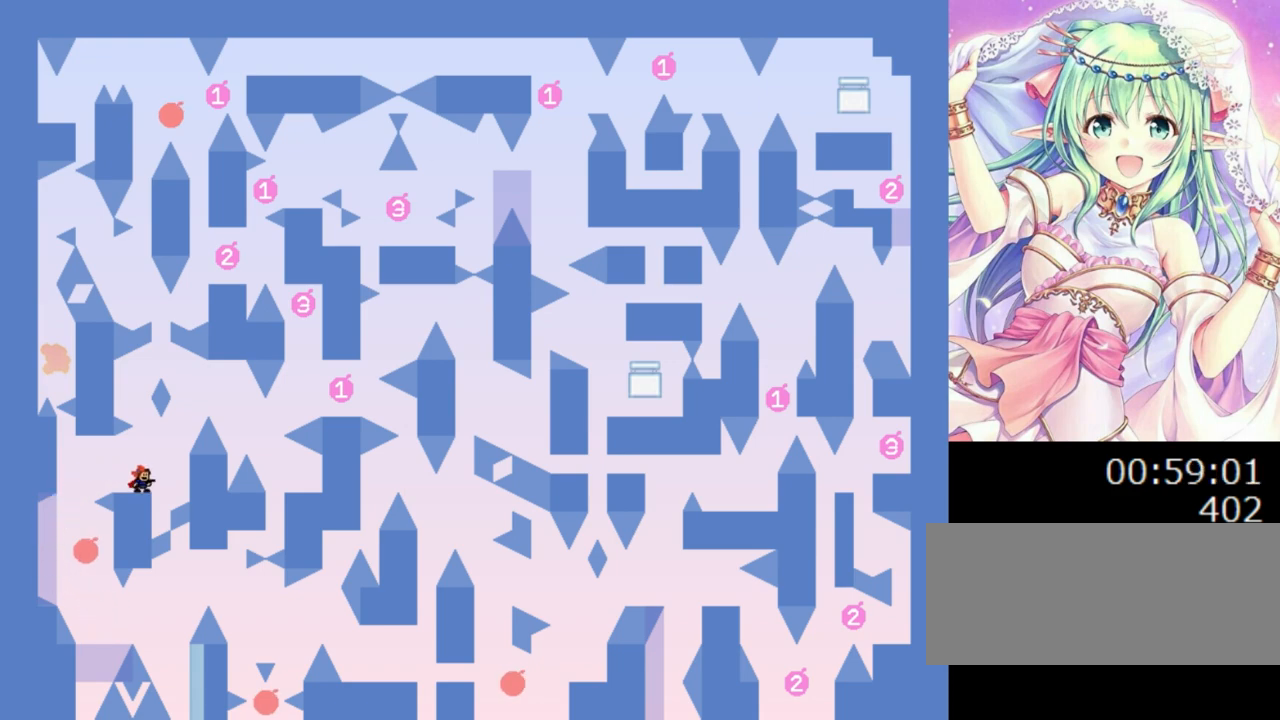
{"keys": ["0", "right"], "events": [[140, "right", "down"], [160, "right", "up"], [380, "0", "down"], [380, "right", "down"]]}
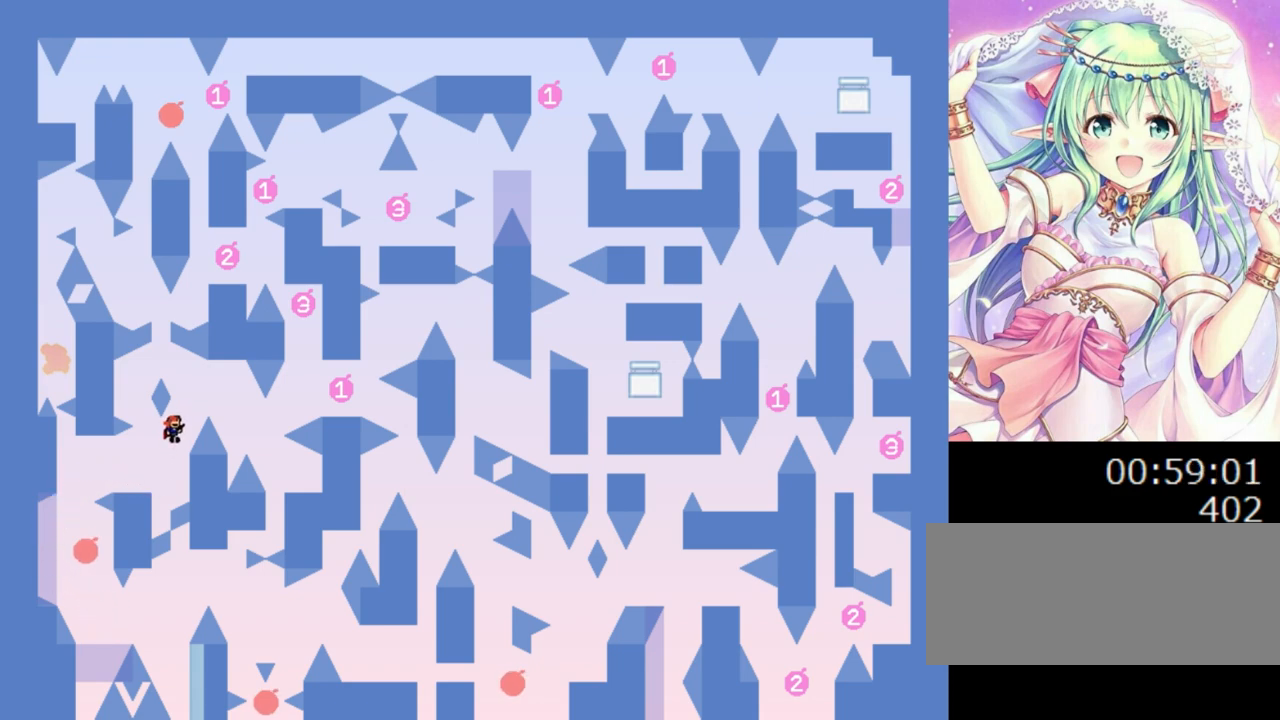
{"keys": ["0", "right"], "events": [[160, "0", "up"], [500, "0", "down"]]}
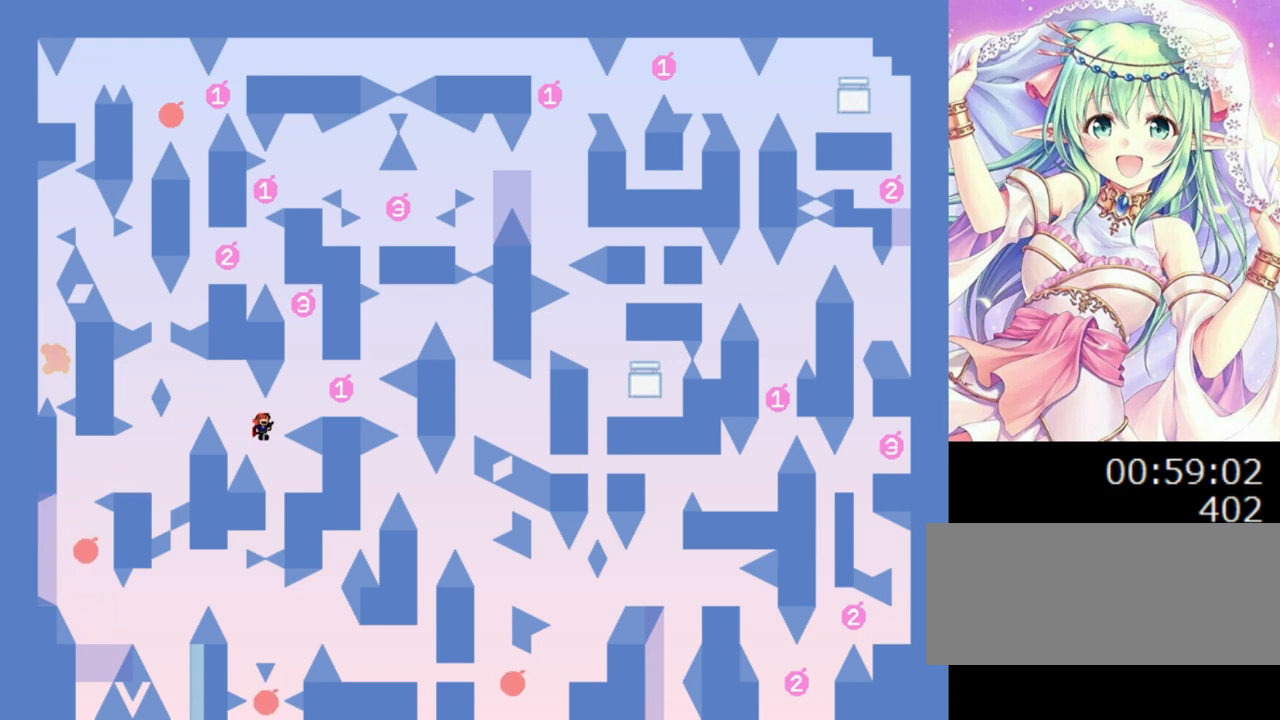
{"keys": [], "events": [[180, "0", "up"], [400, "right", "up"]]}
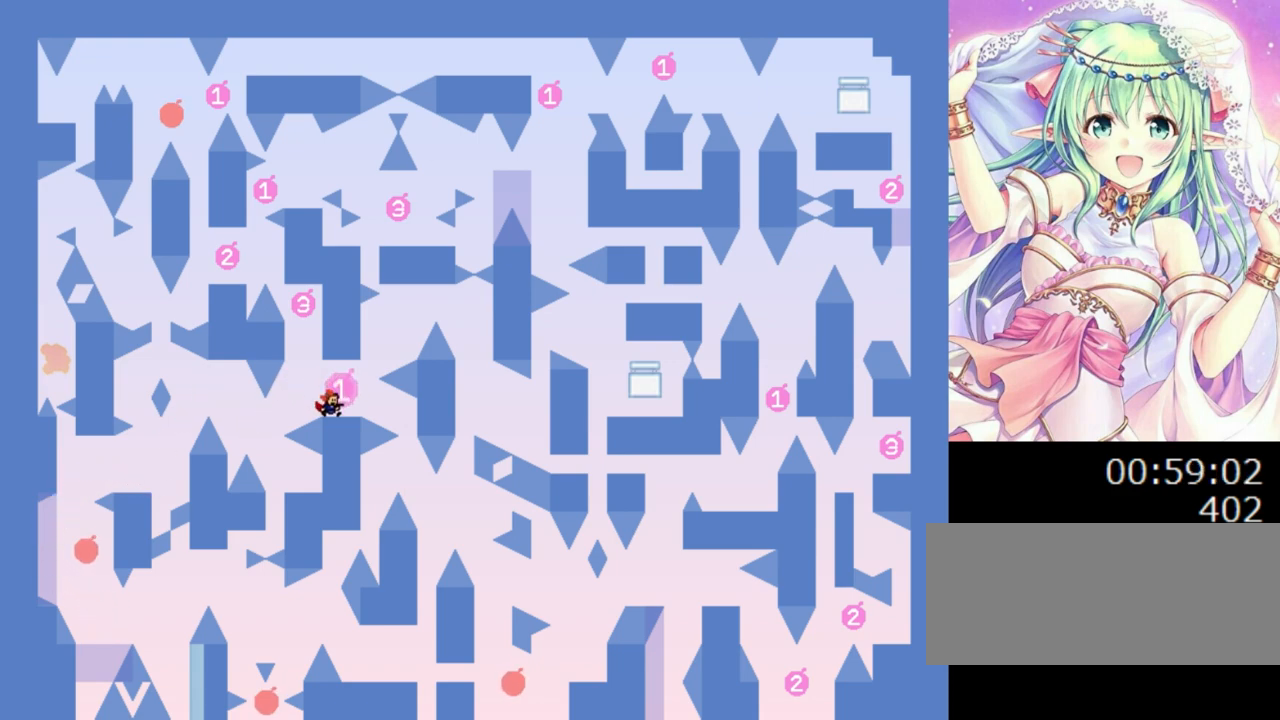
{"keys": ["right"], "events": [[60, "left", "down"], [80, "0", "down"], [200, "left", "up"], [220, "right", "down"], [420, "0", "up"]]}
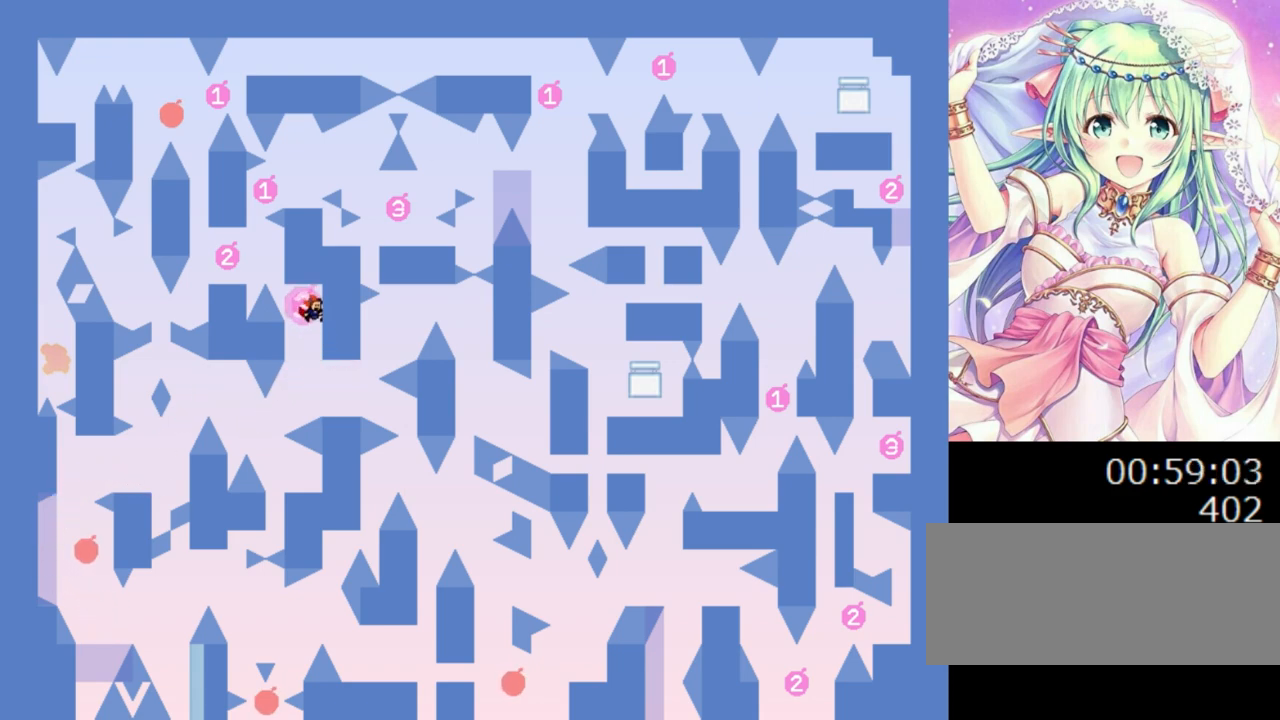
{"keys": ["right"], "events": []}
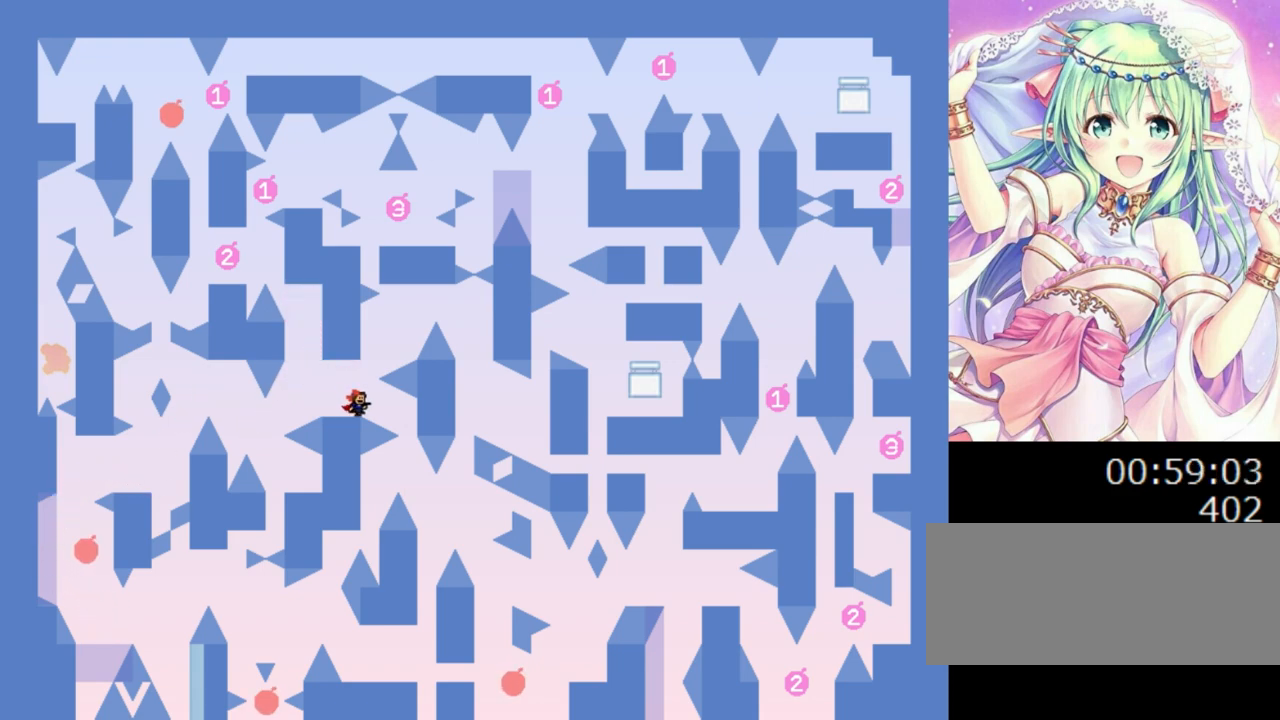
{"keys": ["0", "right"], "events": [[20, "right", "up"], [380, "0", "down"], [380, "right", "down"]]}
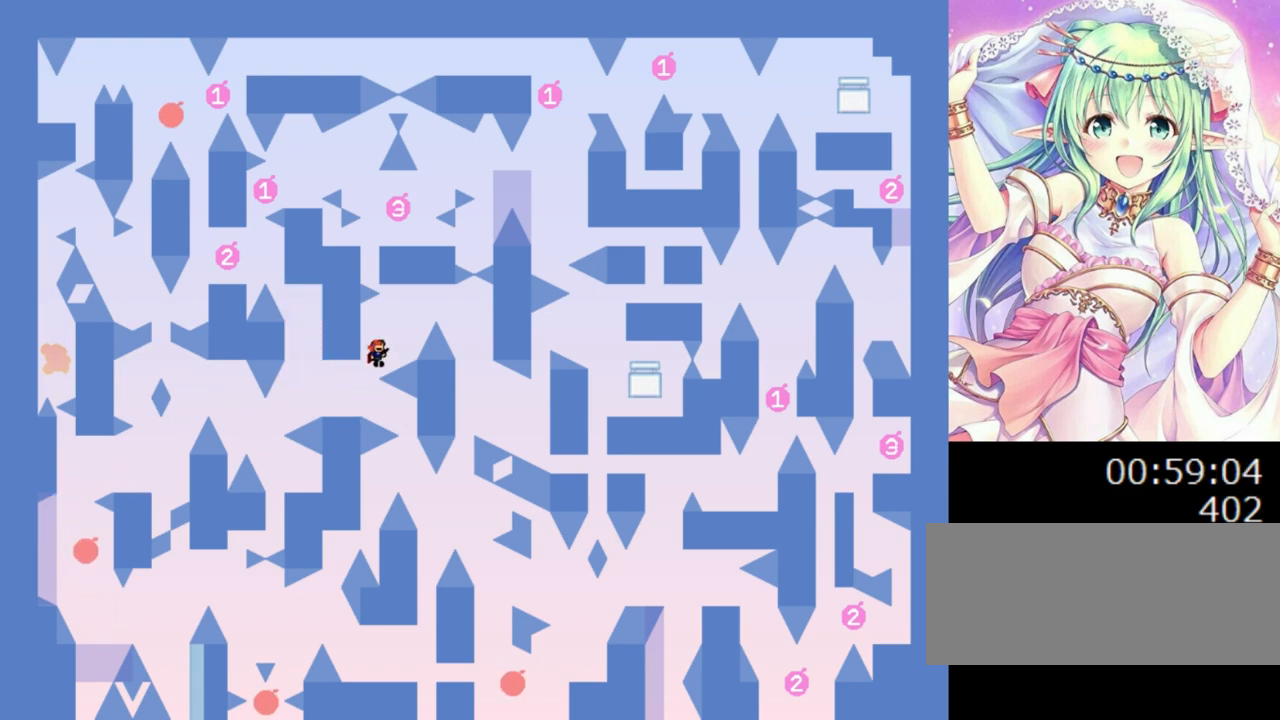
{"keys": ["right"], "events": [[420, "0", "up"]]}
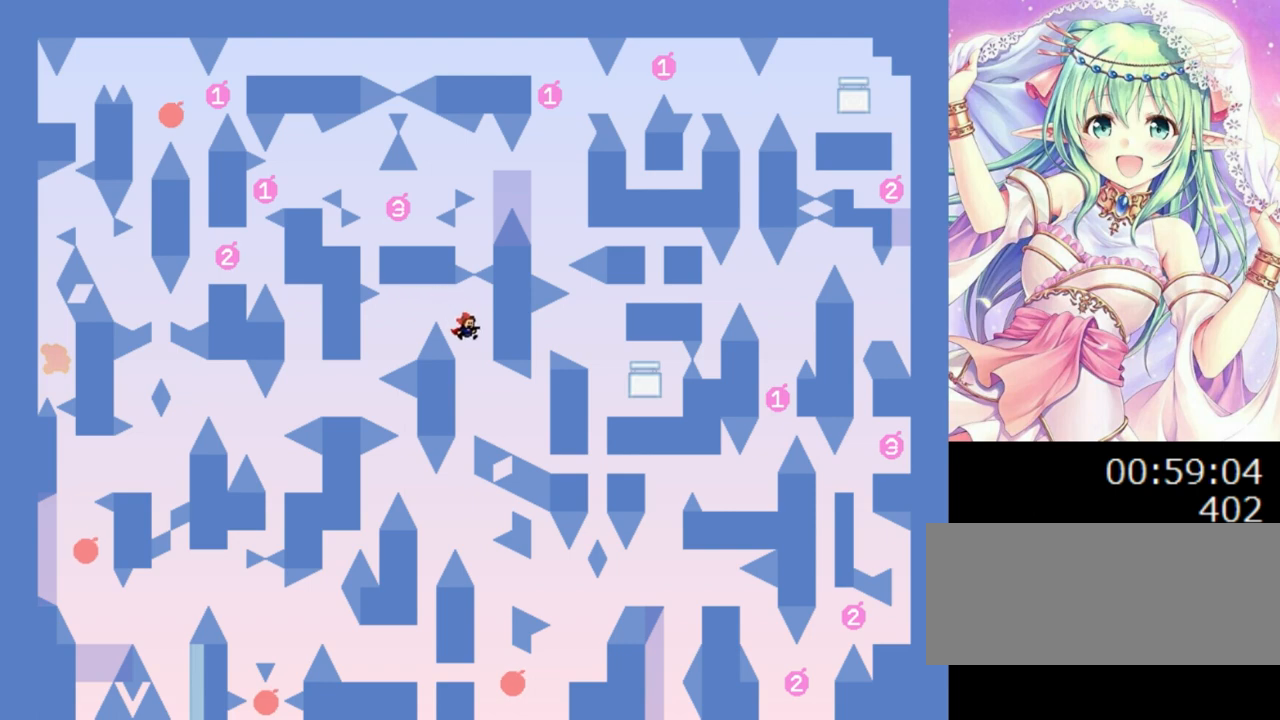
{"keys": [], "events": [[20, "left", "down"], [20, "right", "up"], [140, "left", "up"], [420, "0", "down"], [440, "0", "up"]]}
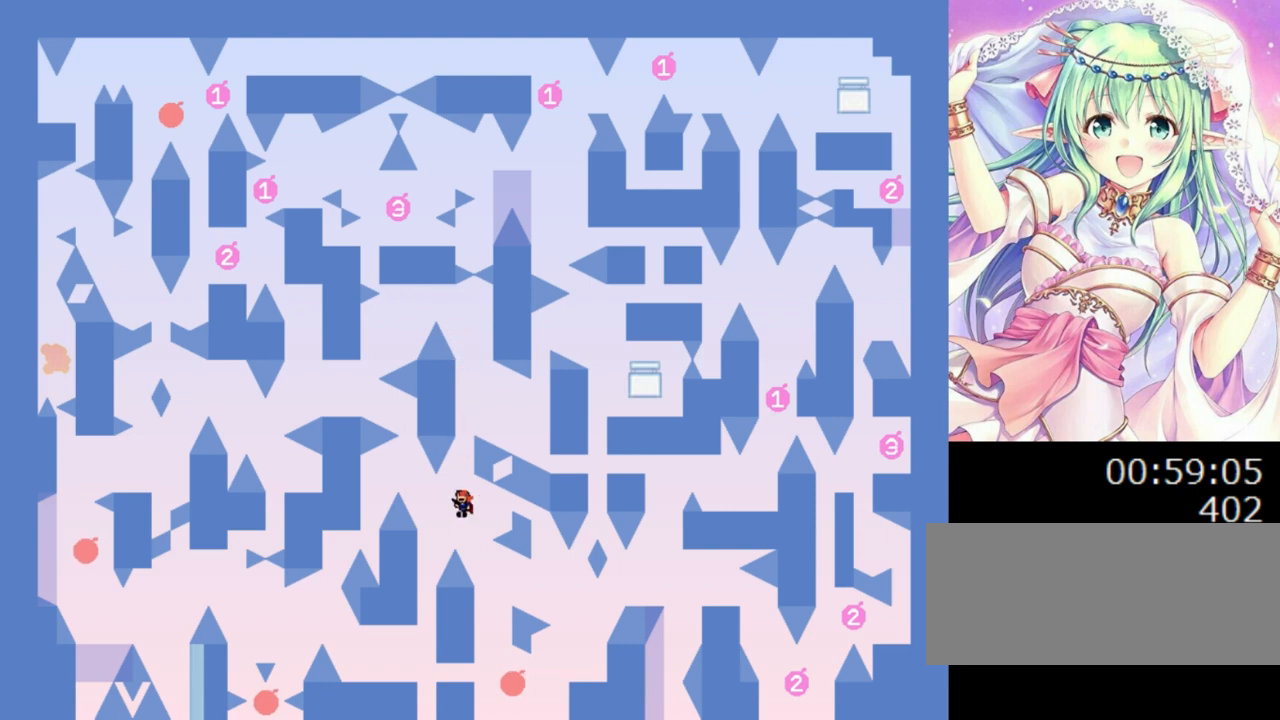
{"keys": [], "events": [[260, "right", "down"], [380, "right", "up"]]}
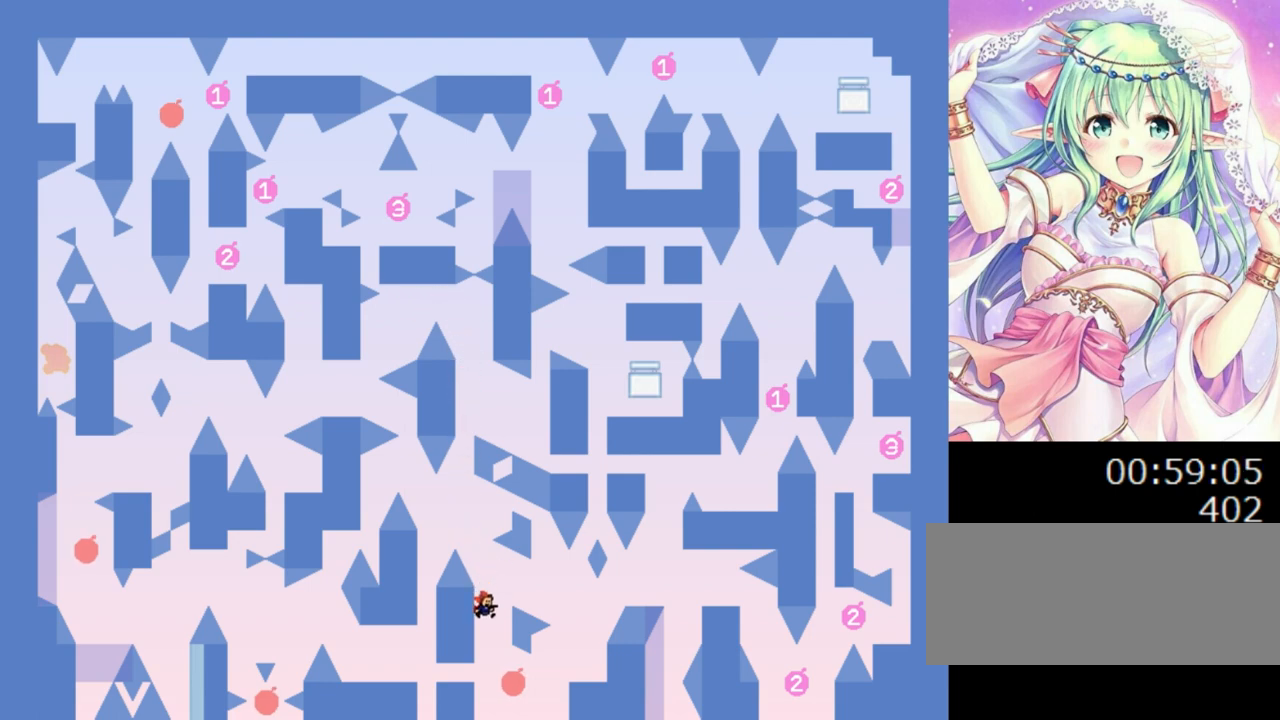
{"keys": ["right"], "events": [[40, "0", "down"], [180, "right", "down"], [300, "0", "up"]]}
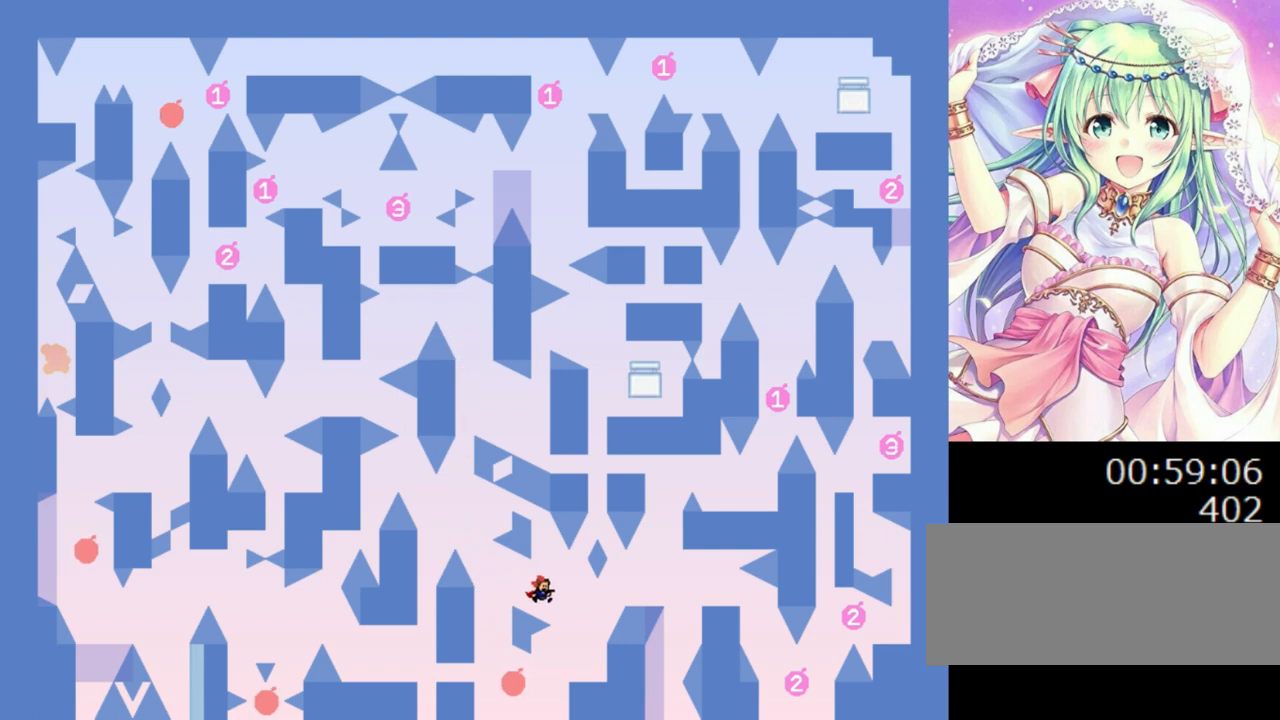
{"keys": ["0"], "events": [[360, "right", "up"], [460, "0", "down"]]}
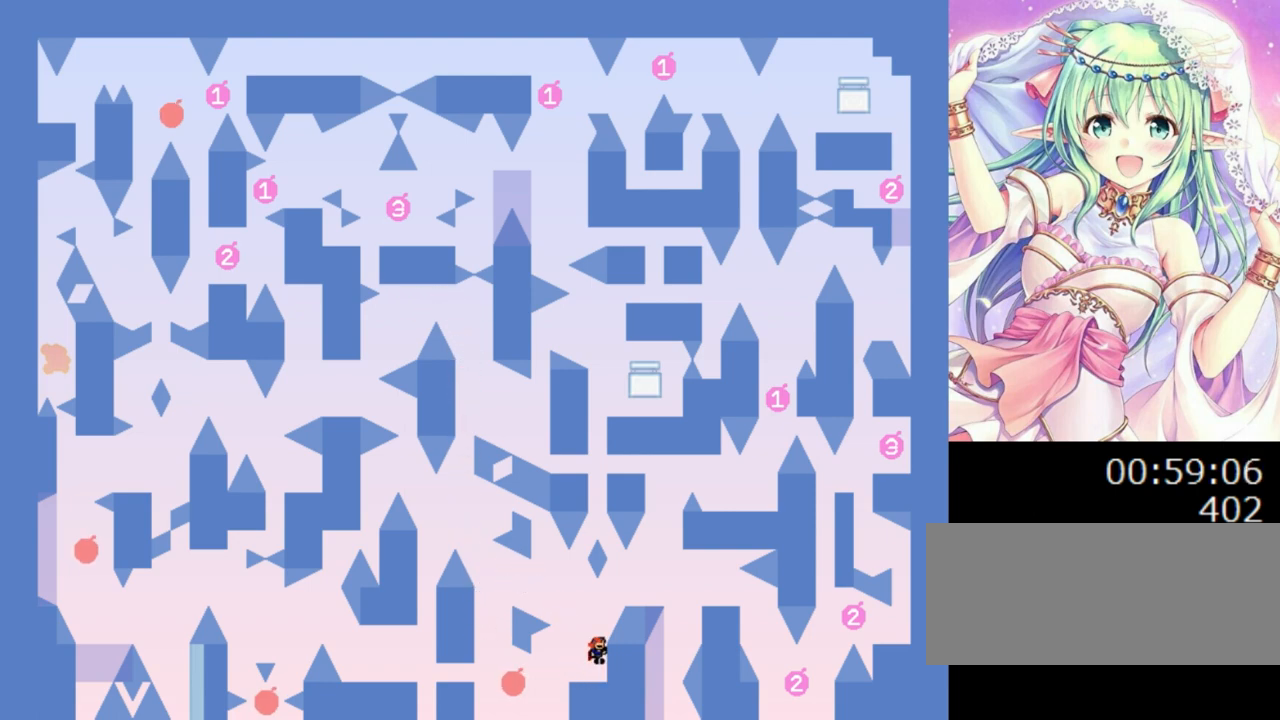
{"keys": ["0"], "events": [[120, "right", "down"], [400, "0", "up"], [440, "0", "down"], [480, "right", "up"]]}
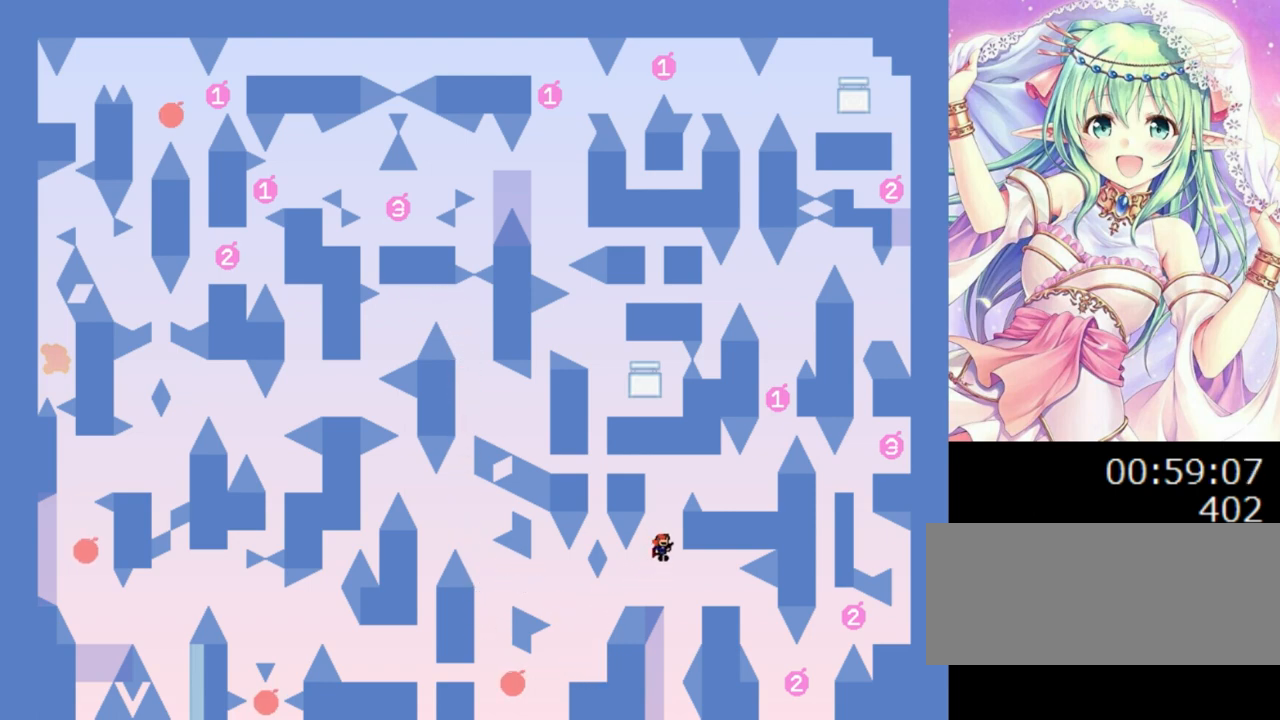
{"keys": ["0", "right"], "events": [[220, "0", "up"], [260, "0", "down"], [260, "right", "down"]]}
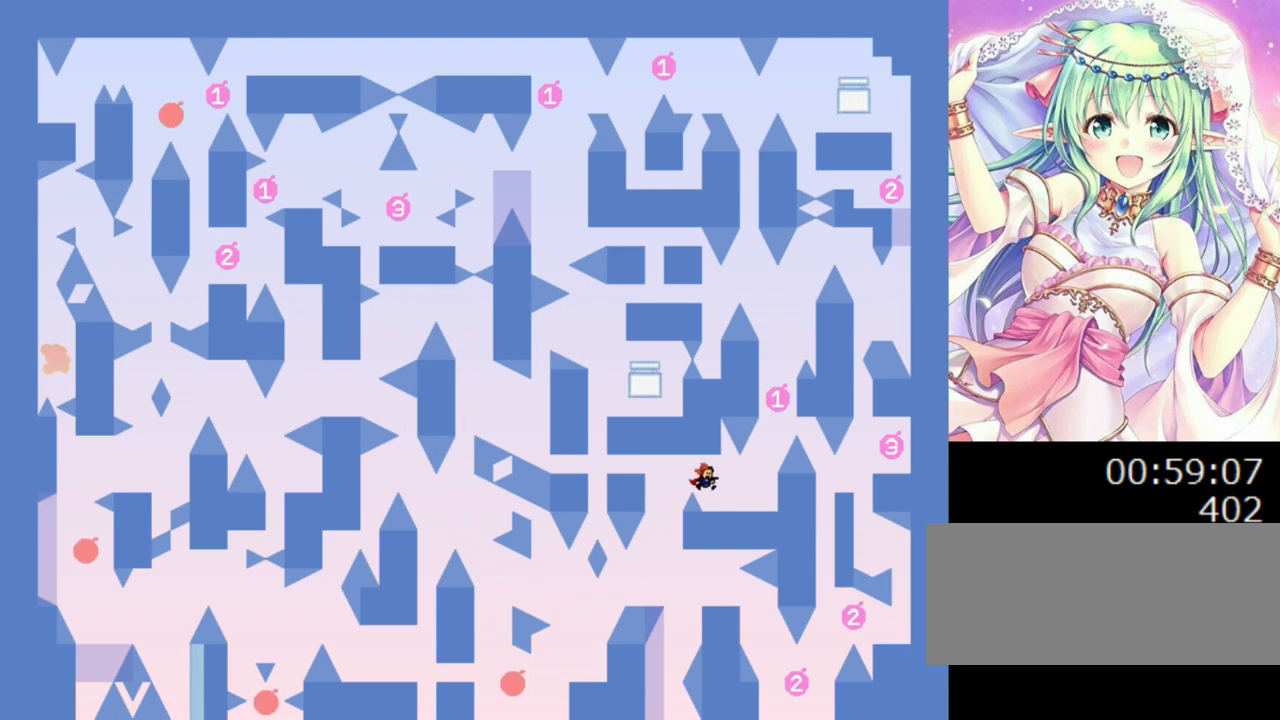
{"keys": ["0"], "events": [[40, "0", "up"], [420, "right", "up"], [460, "0", "down"]]}
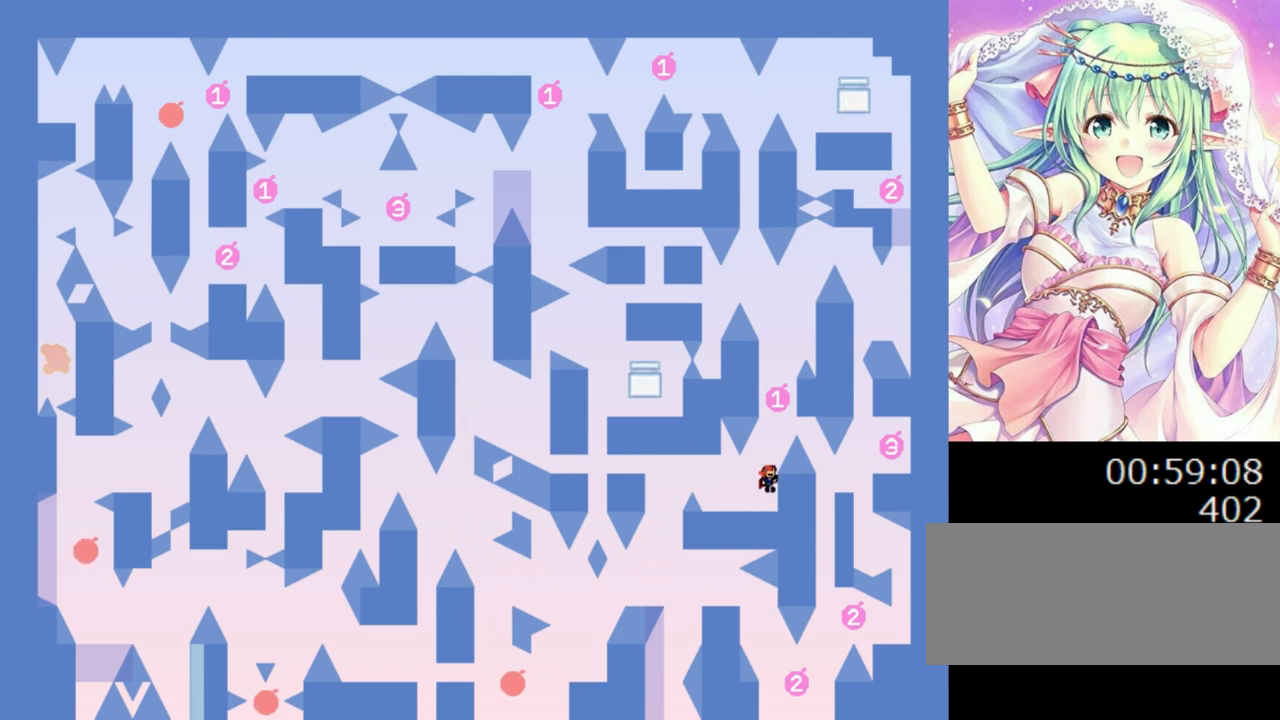
{"keys": [], "events": [[180, "0", "up"]]}
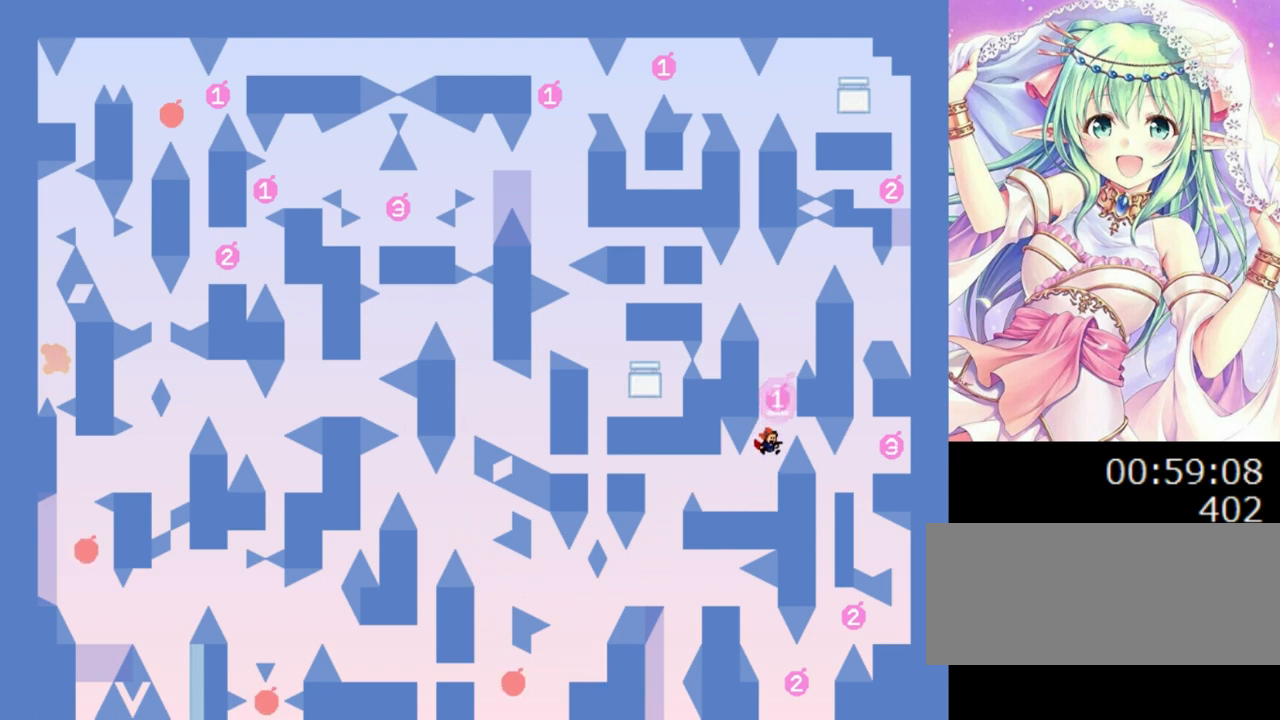
{"keys": [], "events": [[100, "left", "down"], [360, "left", "up"]]}